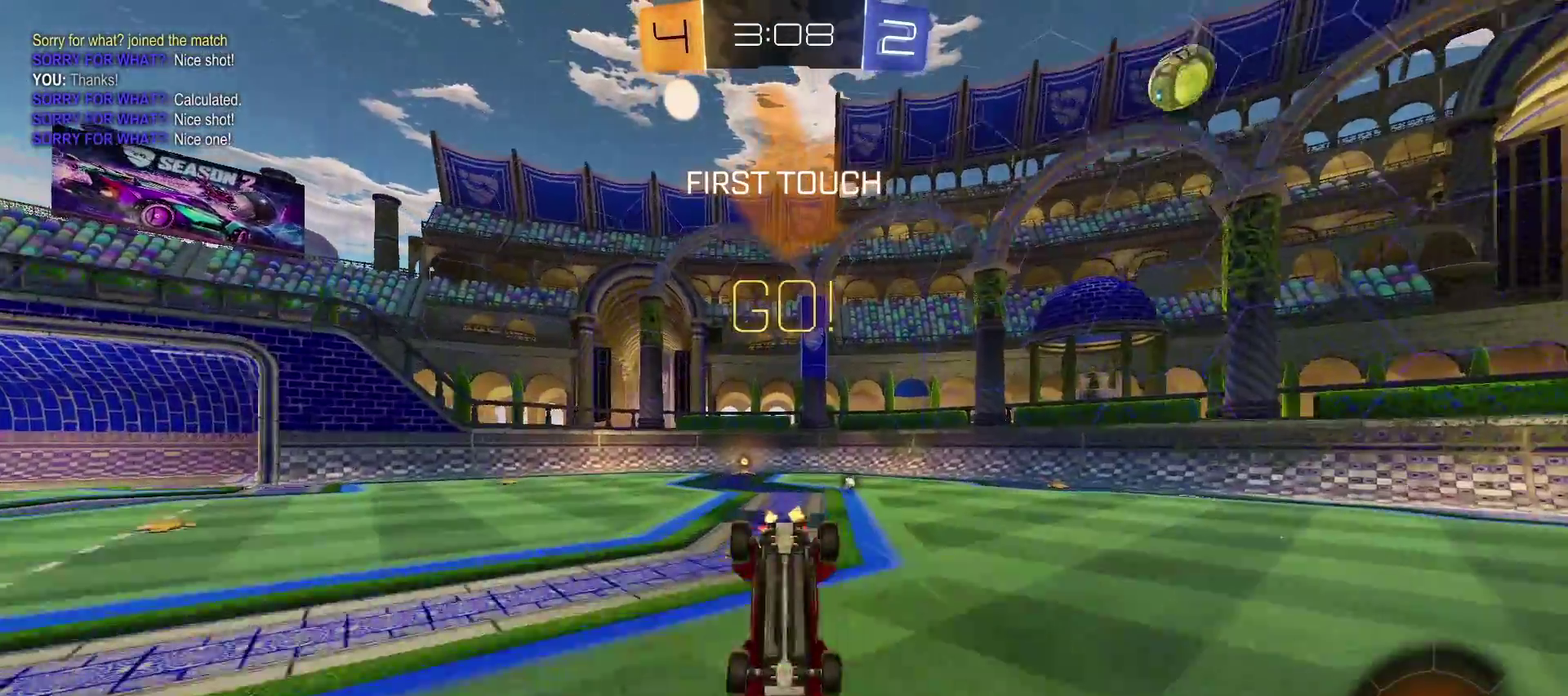
Gameplay with a controller (PlayStation layout); each line is a JSON object with the inputs held at the frame after it. "events" lists button and stick changes between this image and that frame as [ms after this image, input, new state], when the widget could be followed in between. Not read: R1.
{"buttons": [], "left_stick": "center", "right_stick": "center", "events": [[33, "R2", "up"], [150, "left_stick", "center"]]}
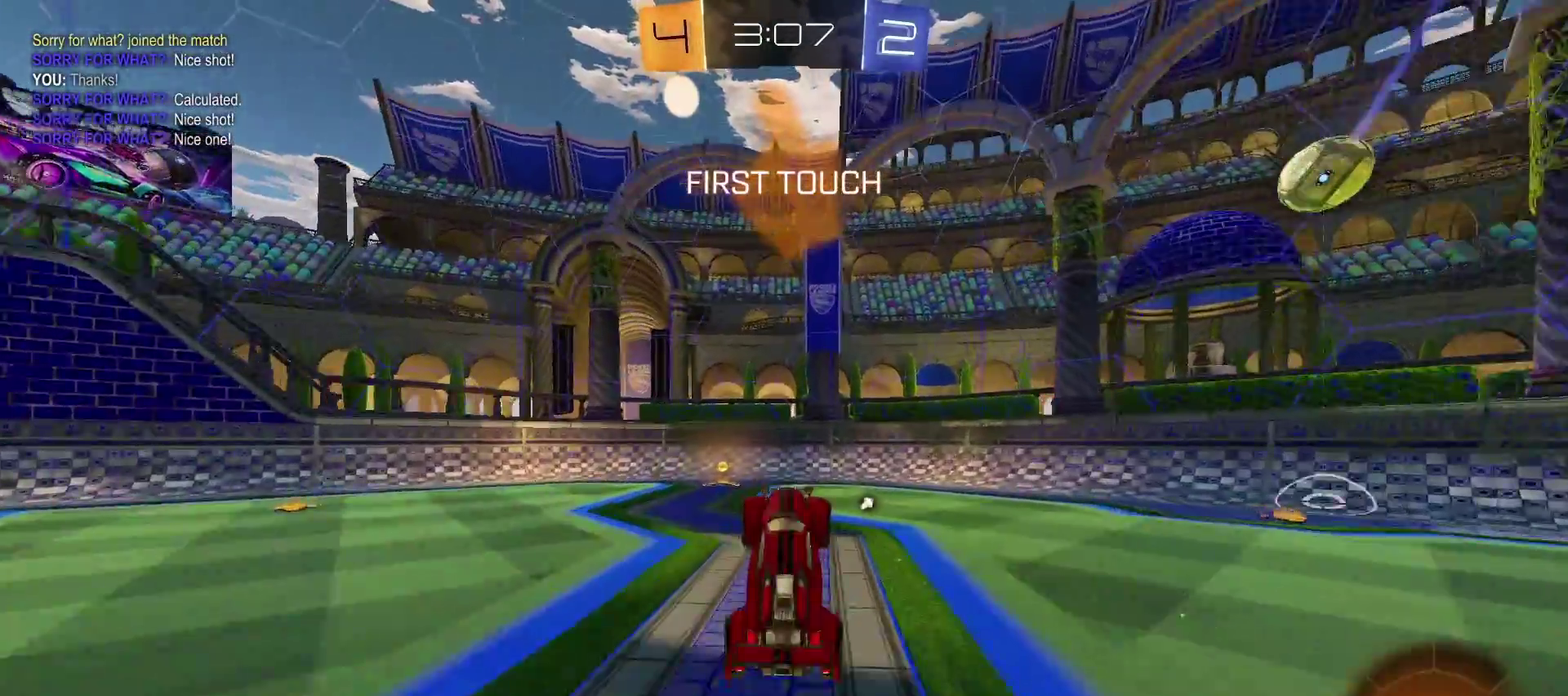
{"buttons": ["TRIANGLE", "R2"], "left_stick": "down-left", "right_stick": "center", "events": [[133, "R2", "down"], [217, "left_stick", "left"], [317, "TRIANGLE", "down"], [417, "left_stick", "down-left"]]}
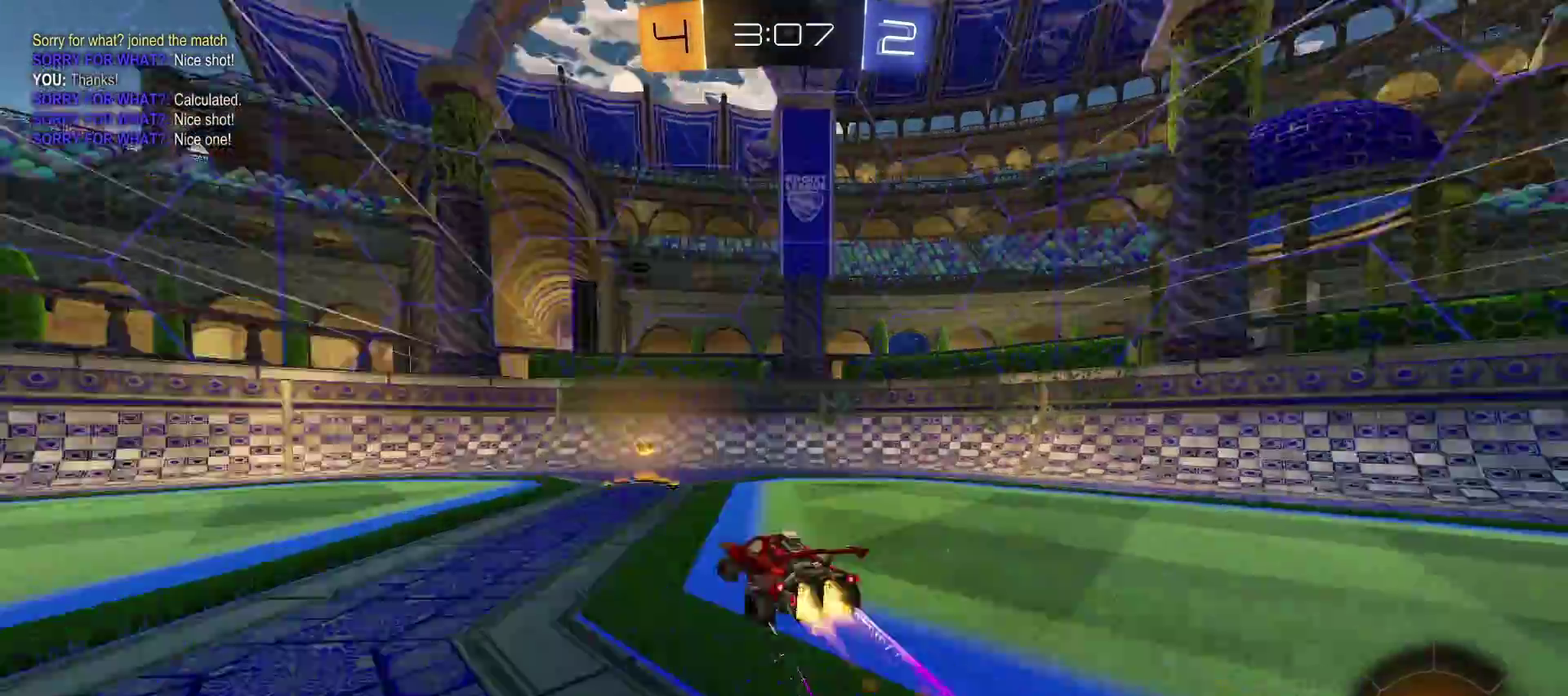
{"buttons": ["R2"], "left_stick": "right", "right_stick": "center", "events": [[17, "CIRCLE", "down"], [83, "CIRCLE", "up"], [117, "TRIANGLE", "up"], [117, "left_stick", "right"], [233, "CROSS", "down"], [350, "CROSS", "up"]]}
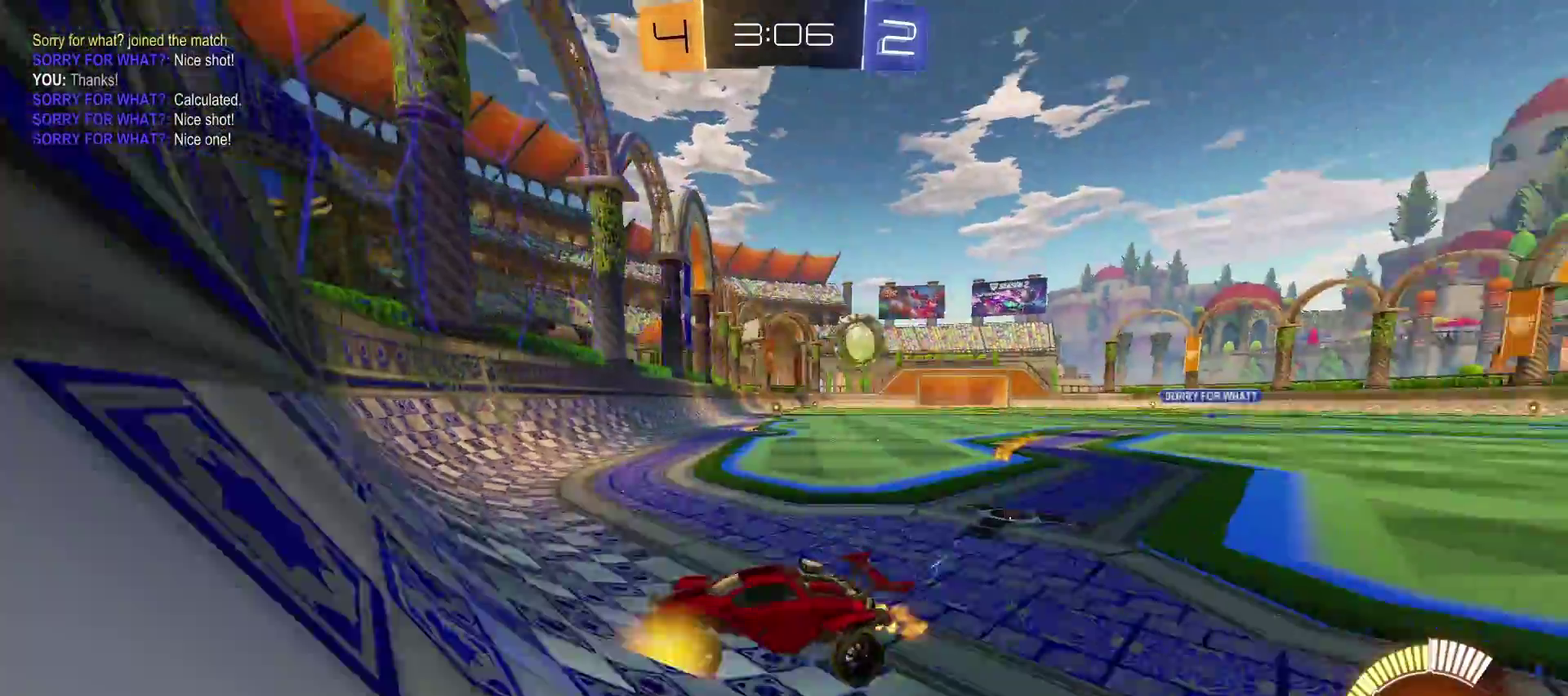
{"buttons": ["R2"], "left_stick": "right", "right_stick": "center", "events": []}
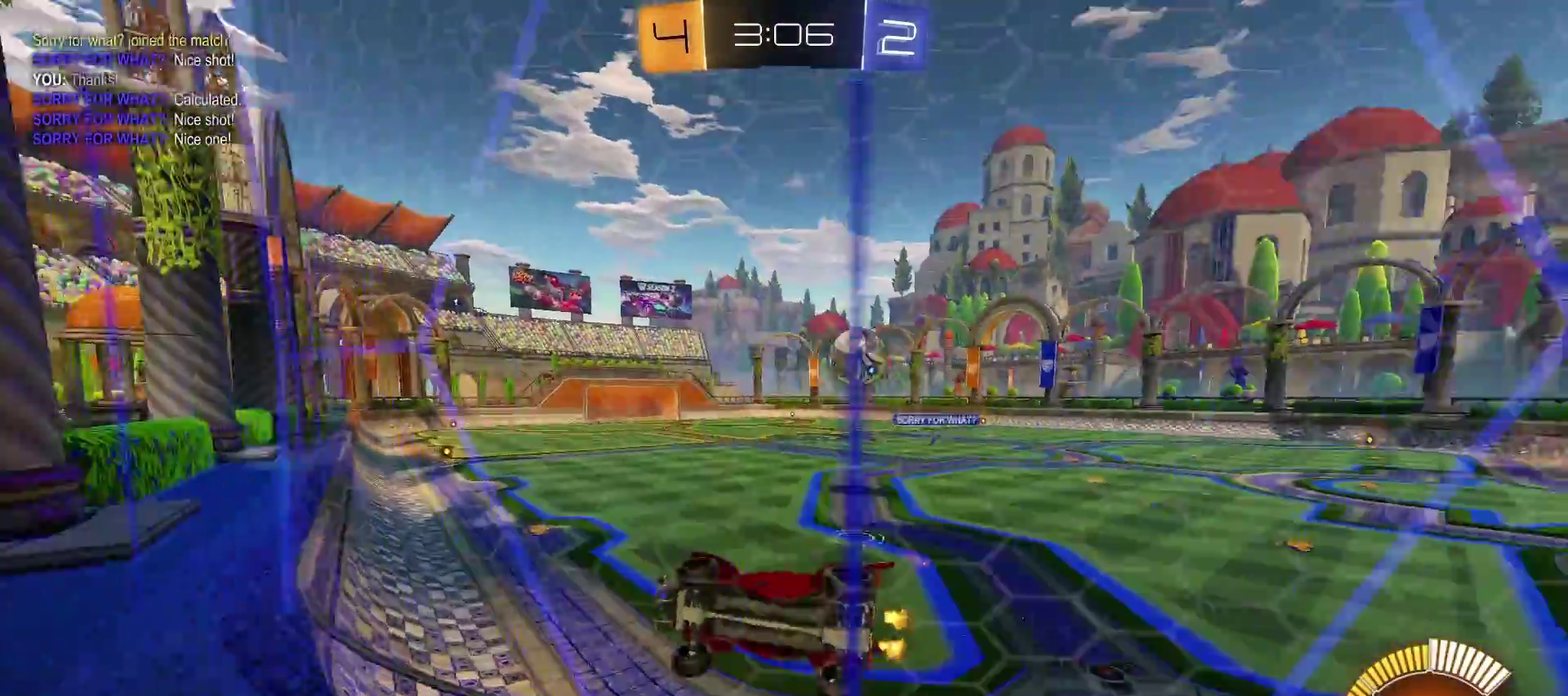
{"buttons": ["R2"], "left_stick": "right", "right_stick": "center", "events": []}
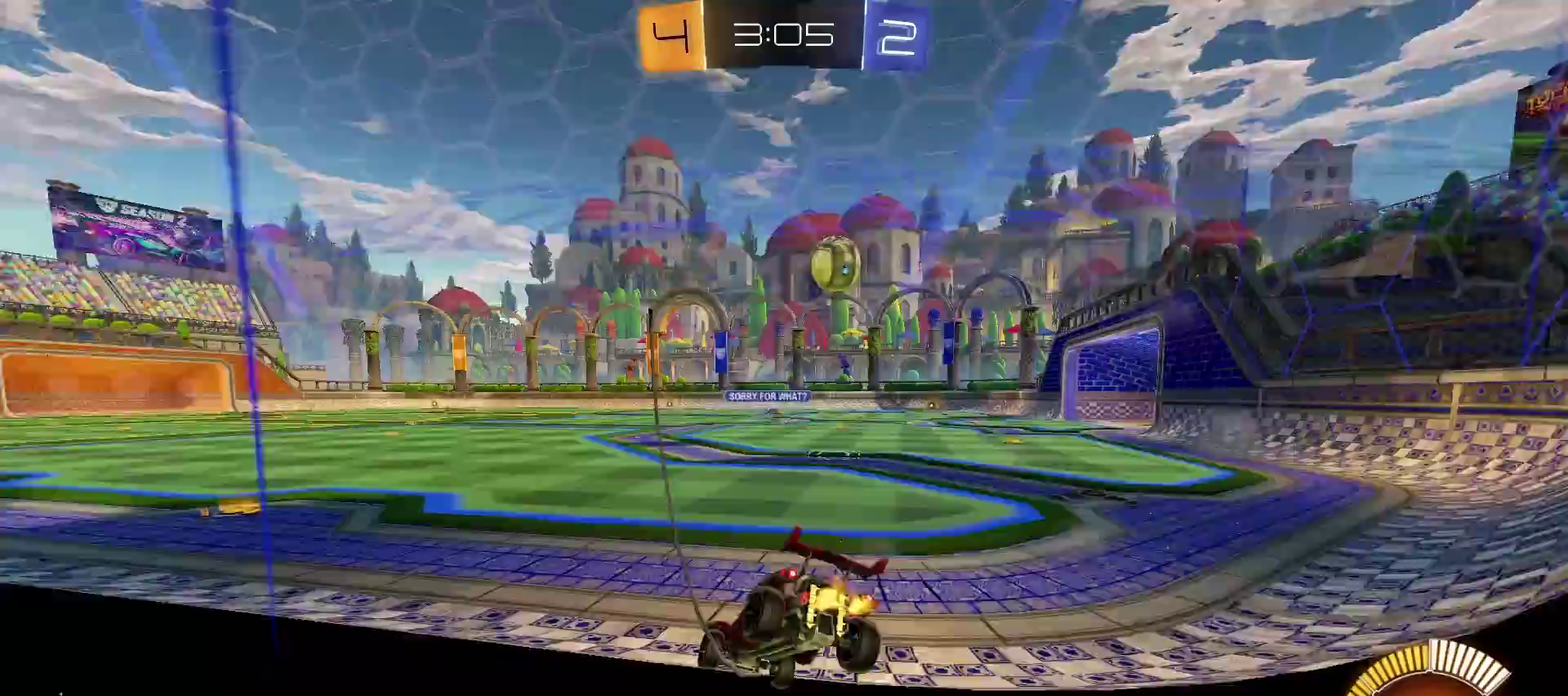
{"buttons": ["TRIANGLE", "R2"], "left_stick": "center", "right_stick": "center", "events": [[217, "TRIANGLE", "down"], [317, "left_stick", "center"]]}
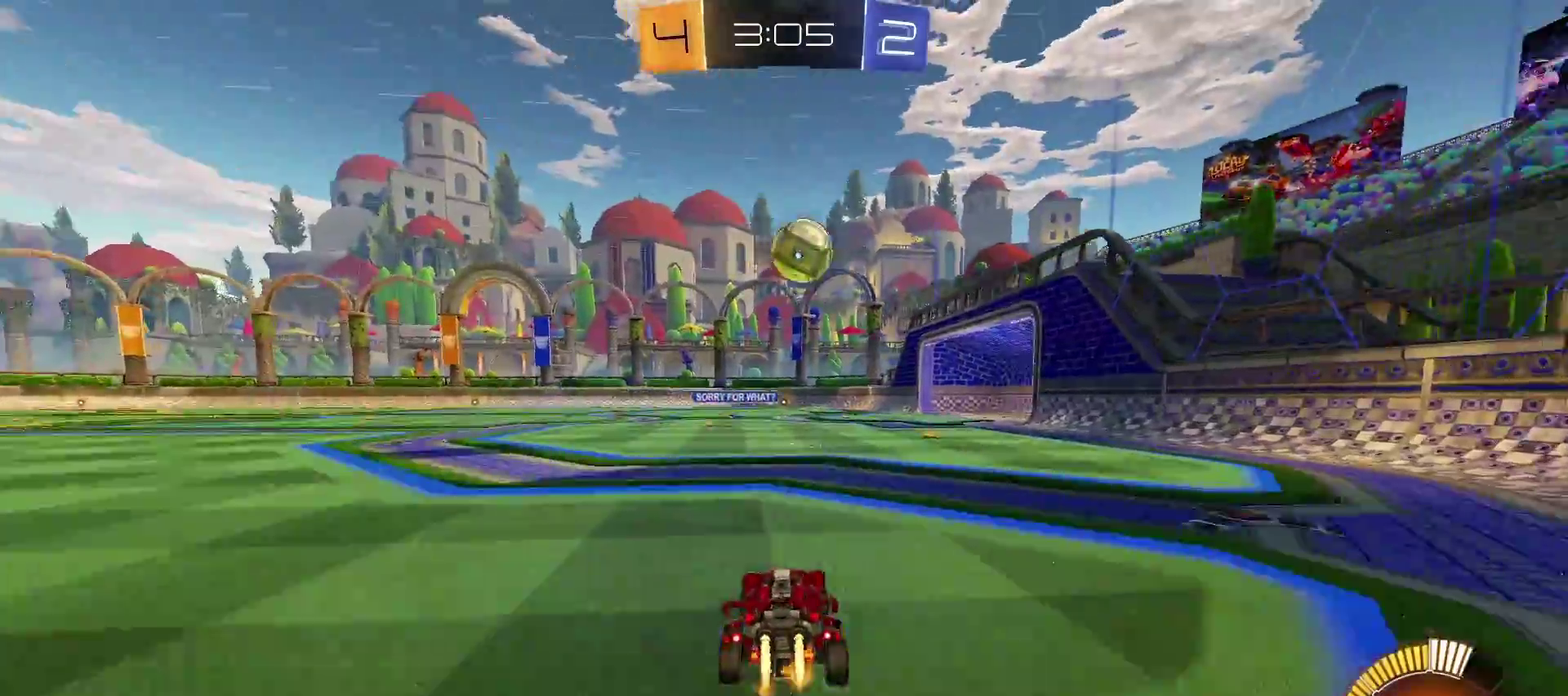
{"buttons": ["R2"], "left_stick": "left", "right_stick": "center", "events": [[117, "left_stick", "right"], [250, "left_stick", "center"], [450, "TRIANGLE", "up"], [450, "left_stick", "left"]]}
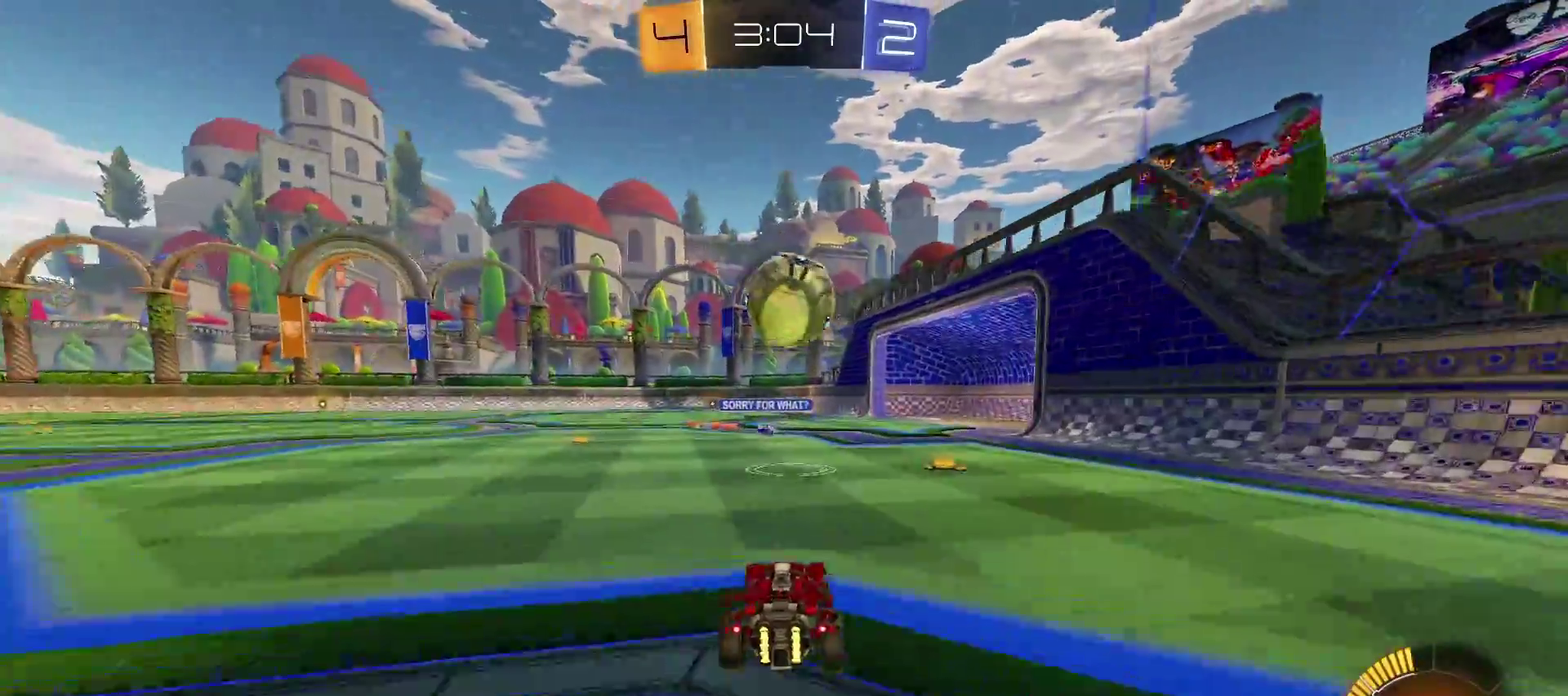
{"buttons": ["R2"], "left_stick": "left", "right_stick": "center", "events": []}
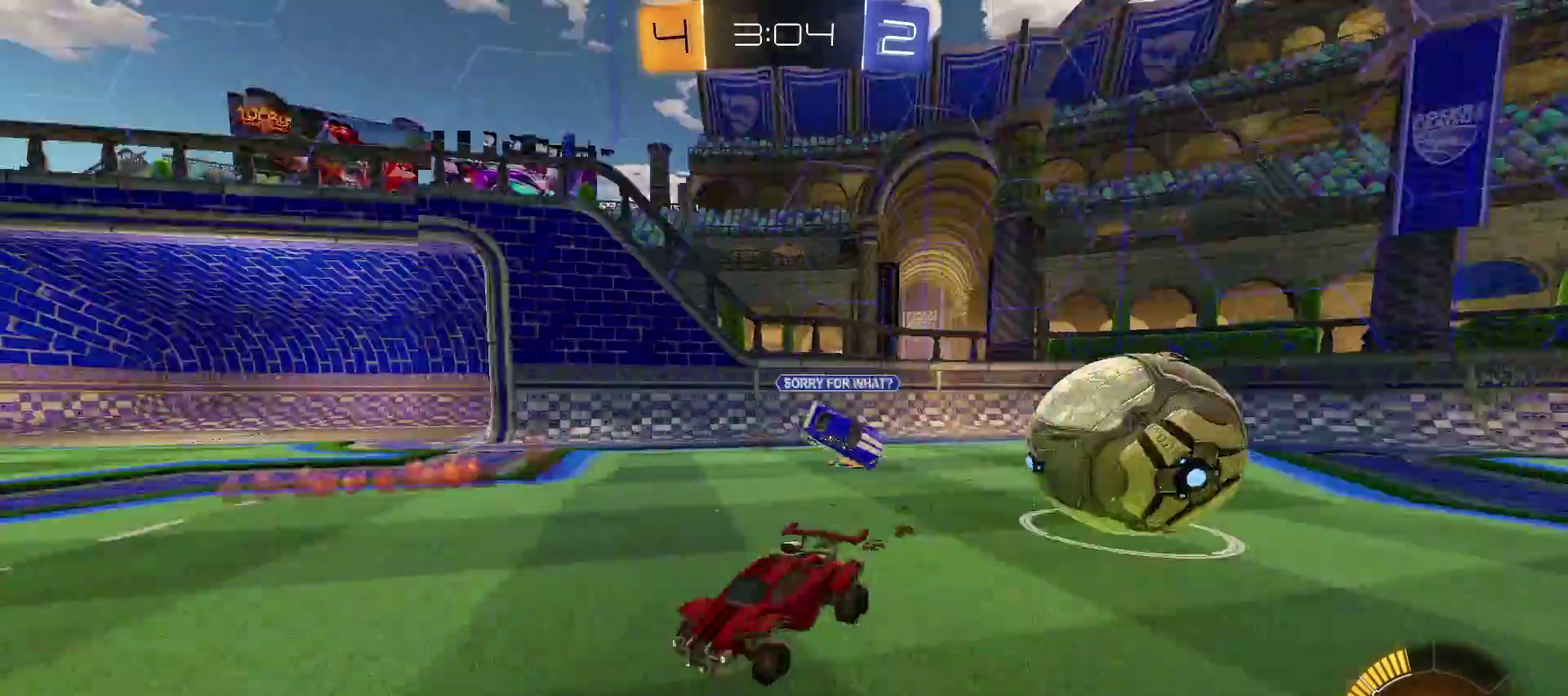
{"buttons": ["R2"], "left_stick": "left", "right_stick": "center", "events": []}
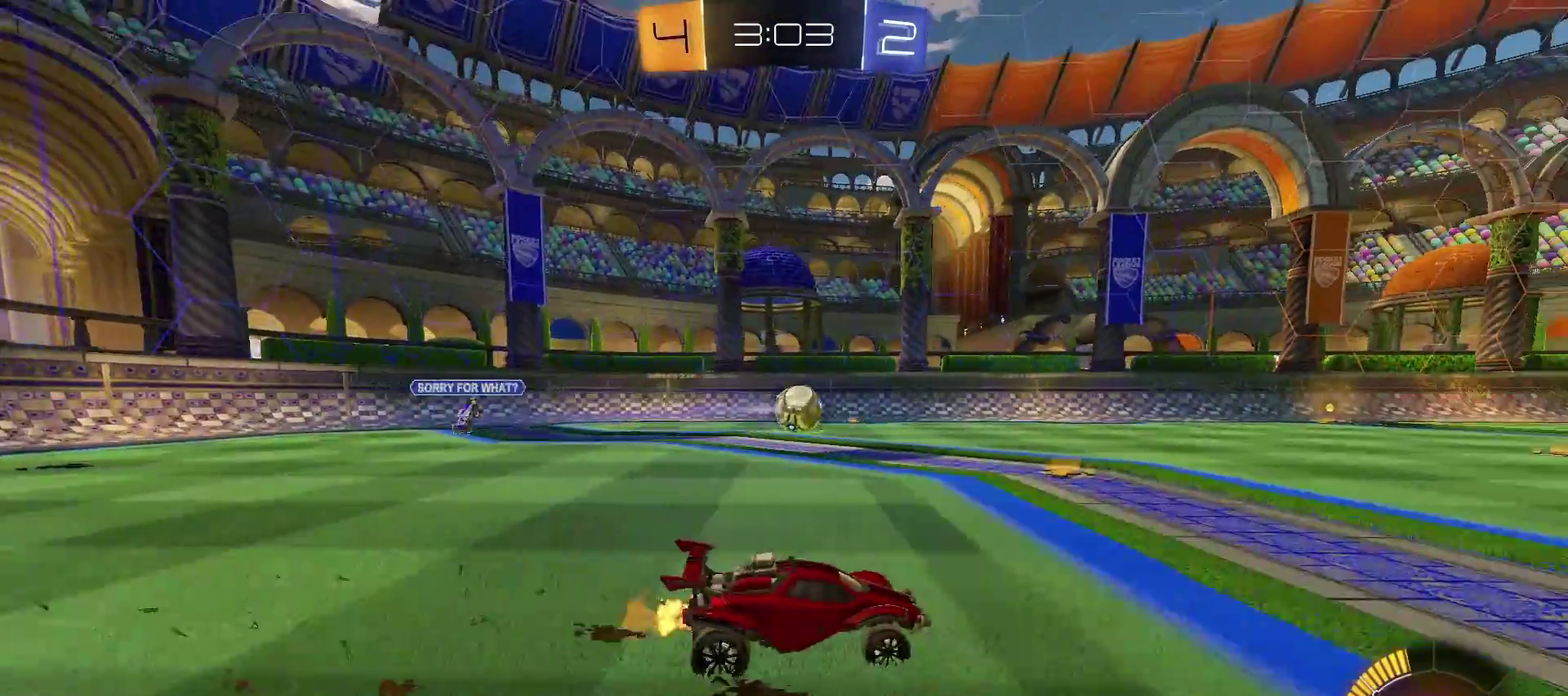
{"buttons": ["SQUARE", "R2"], "left_stick": "up-right", "right_stick": "center", "events": [[317, "SQUARE", "down"], [317, "left_stick", "up-right"]]}
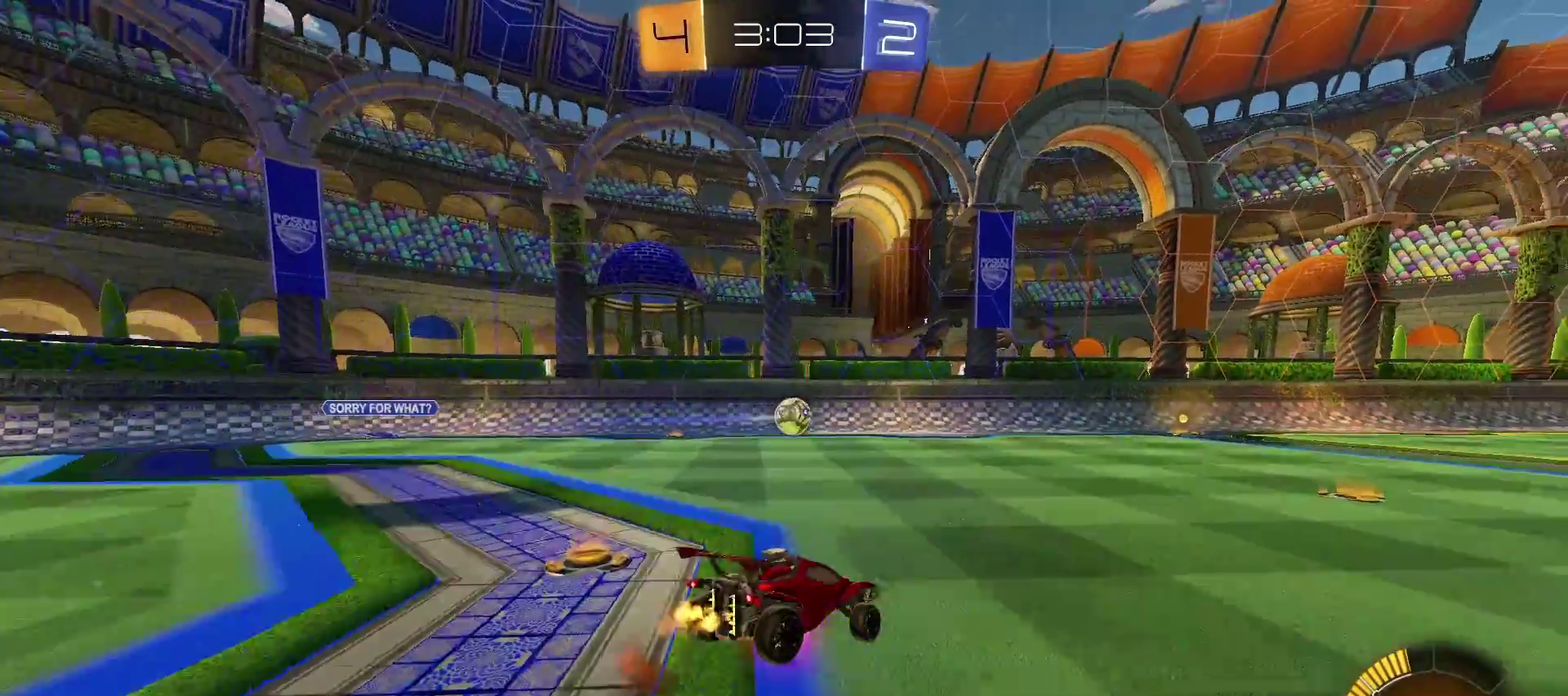
{"buttons": ["R2"], "left_stick": "center", "right_stick": "center", "events": [[17, "CROSS", "down"], [17, "left_stick", "up-left"], [133, "CIRCLE", "down"], [183, "CIRCLE", "up"], [183, "SQUARE", "up"], [217, "left_stick", "down-right"], [367, "CROSS", "up"], [433, "left_stick", "center"]]}
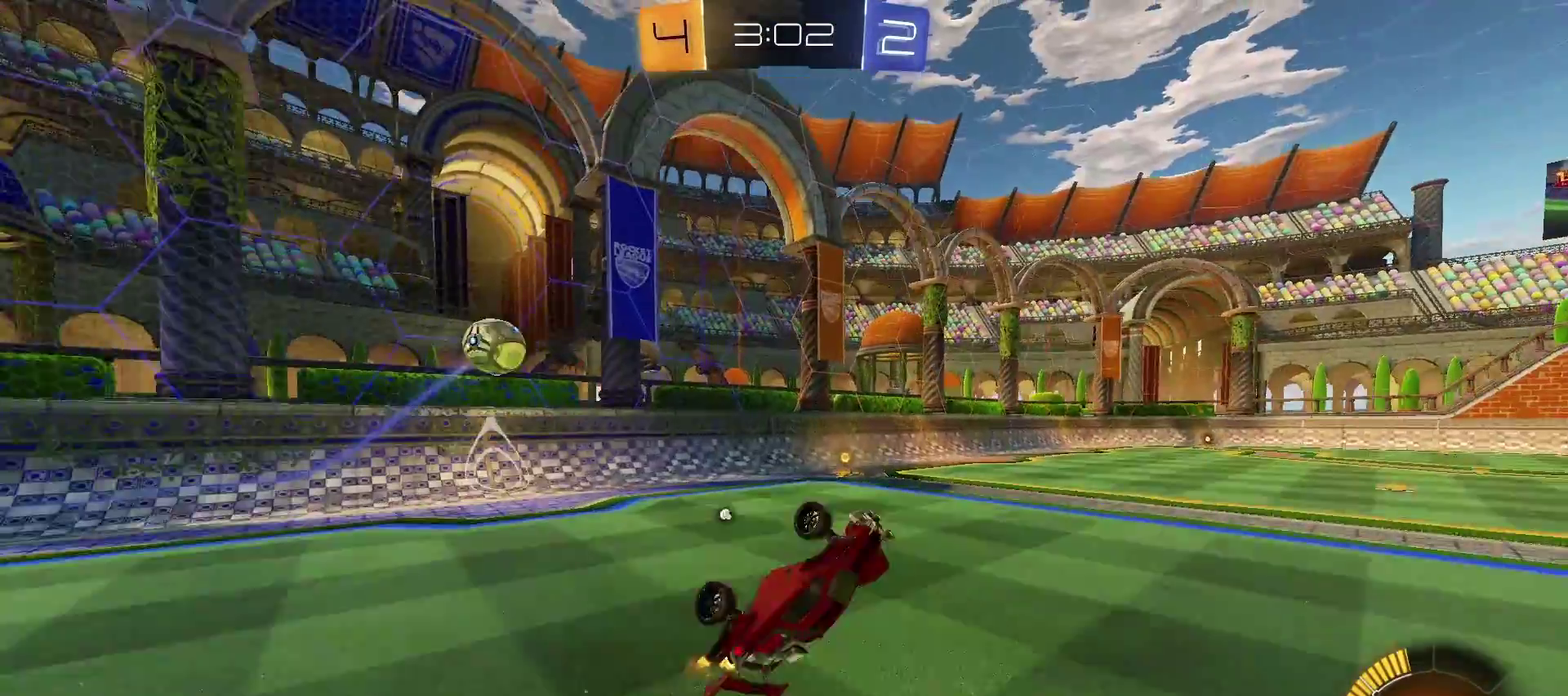
{"buttons": ["R2"], "left_stick": "right", "right_stick": "center", "events": [[33, "R2", "up"], [283, "R2", "down"], [367, "left_stick", "right"]]}
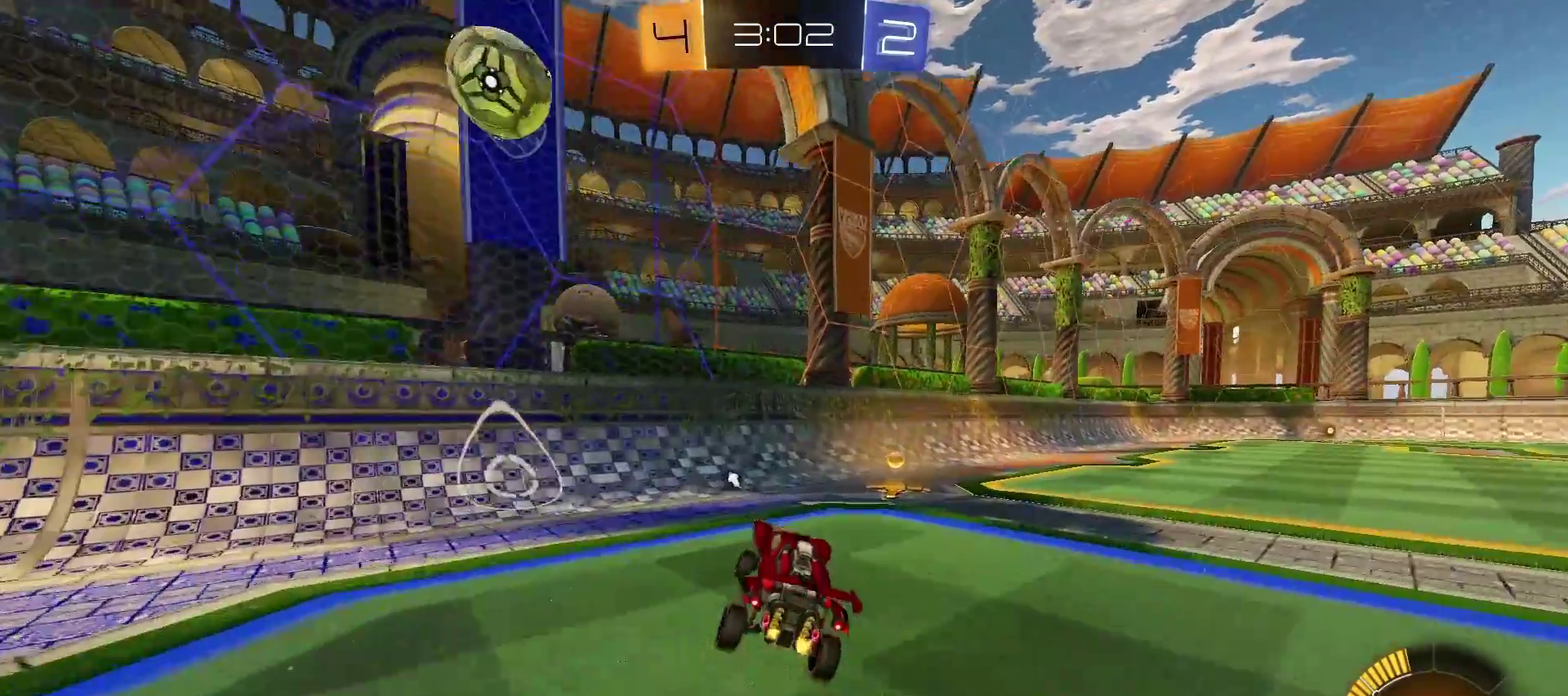
{"buttons": ["CROSS", "TRIANGLE", "R2"], "left_stick": "right", "right_stick": "center", "events": [[100, "TRIANGLE", "down"], [283, "left_stick", "center"], [383, "SQUARE", "down"], [433, "CROSS", "down"], [433, "left_stick", "right"], [483, "SQUARE", "up"]]}
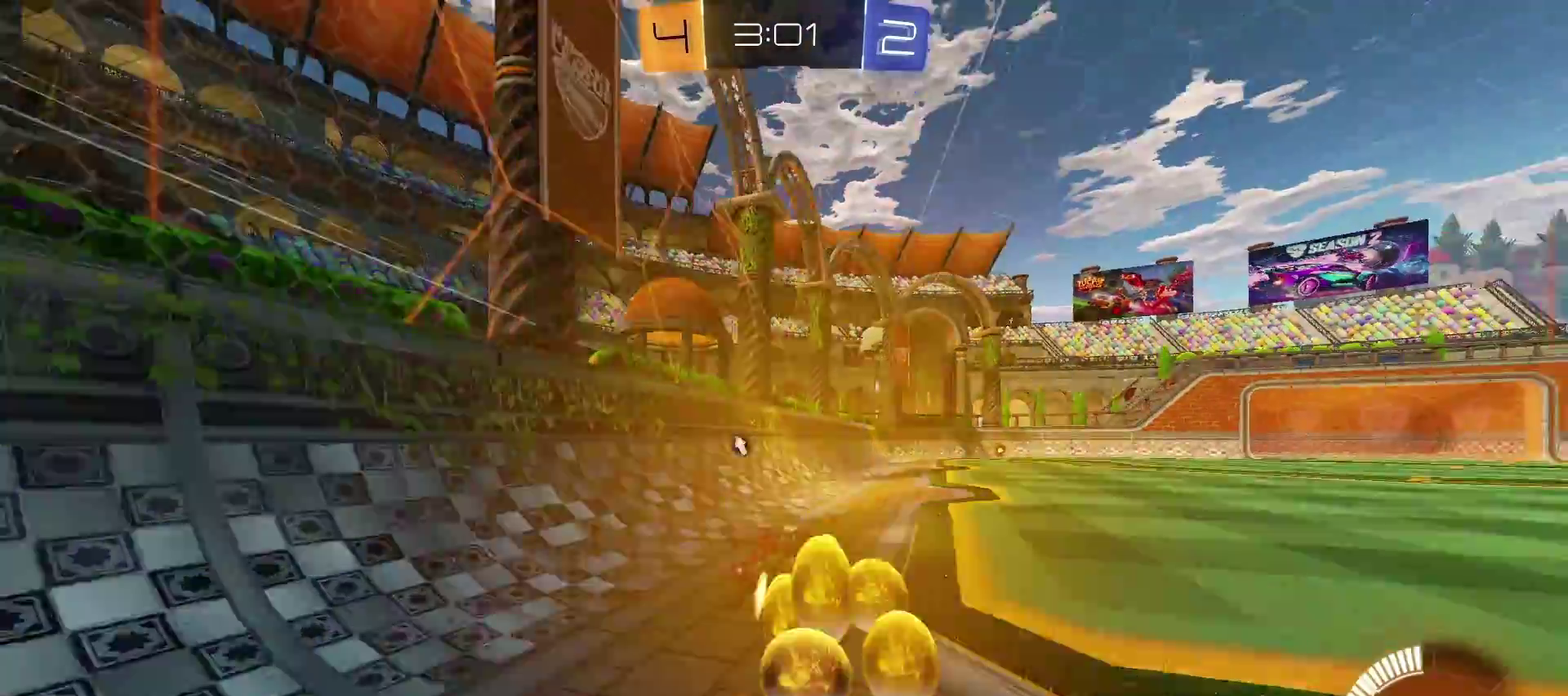
{"buttons": ["CROSS", "CIRCLE", "R2"], "left_stick": "right", "right_stick": "center", "events": [[50, "SQUARE", "down"], [83, "CIRCLE", "down"], [217, "CIRCLE", "up"], [267, "SQUARE", "up"], [333, "TRIANGLE", "up"], [467, "CIRCLE", "down"]]}
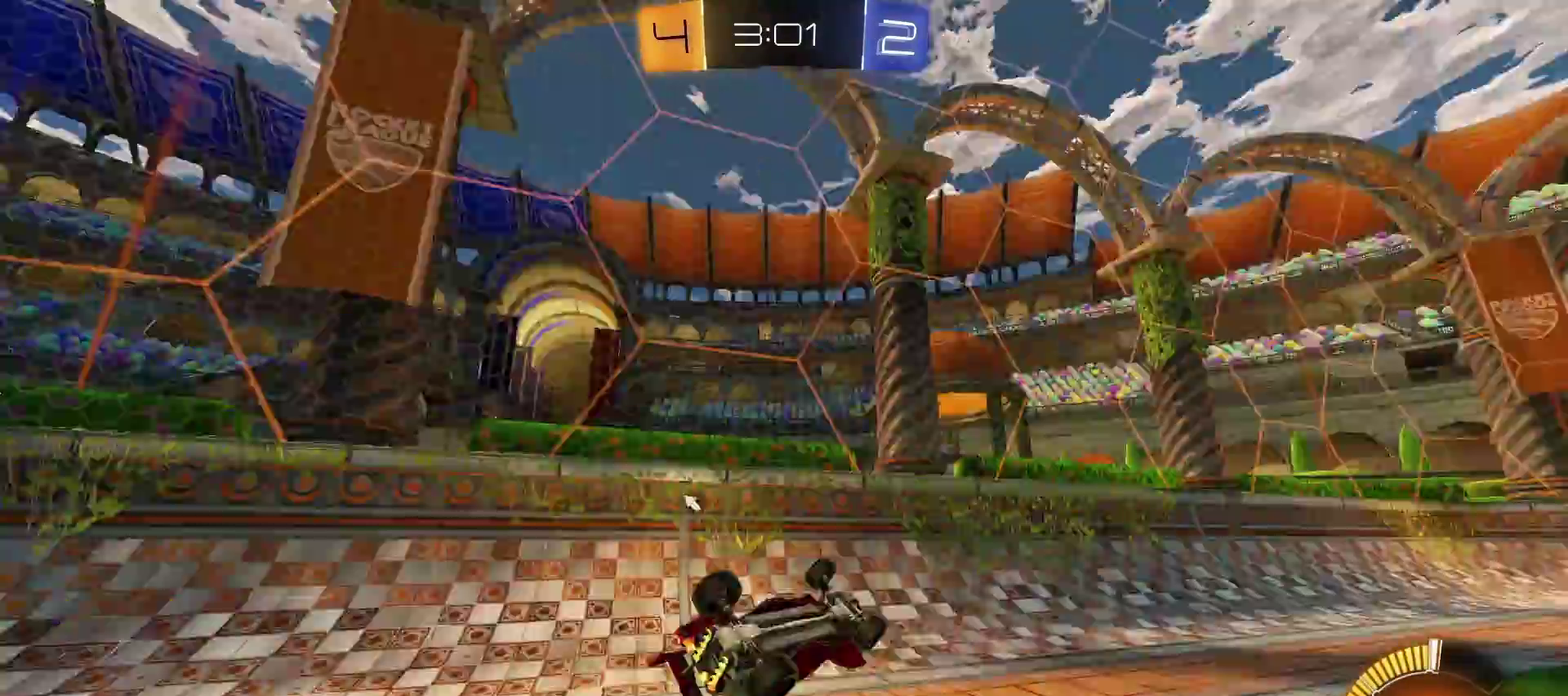
{"buttons": ["R2"], "left_stick": "right", "right_stick": "center", "events": [[117, "CIRCLE", "up"], [117, "R2", "up"], [150, "CROSS", "up"], [283, "left_stick", "up-right"], [500, "R2", "down"], [500, "left_stick", "right"]]}
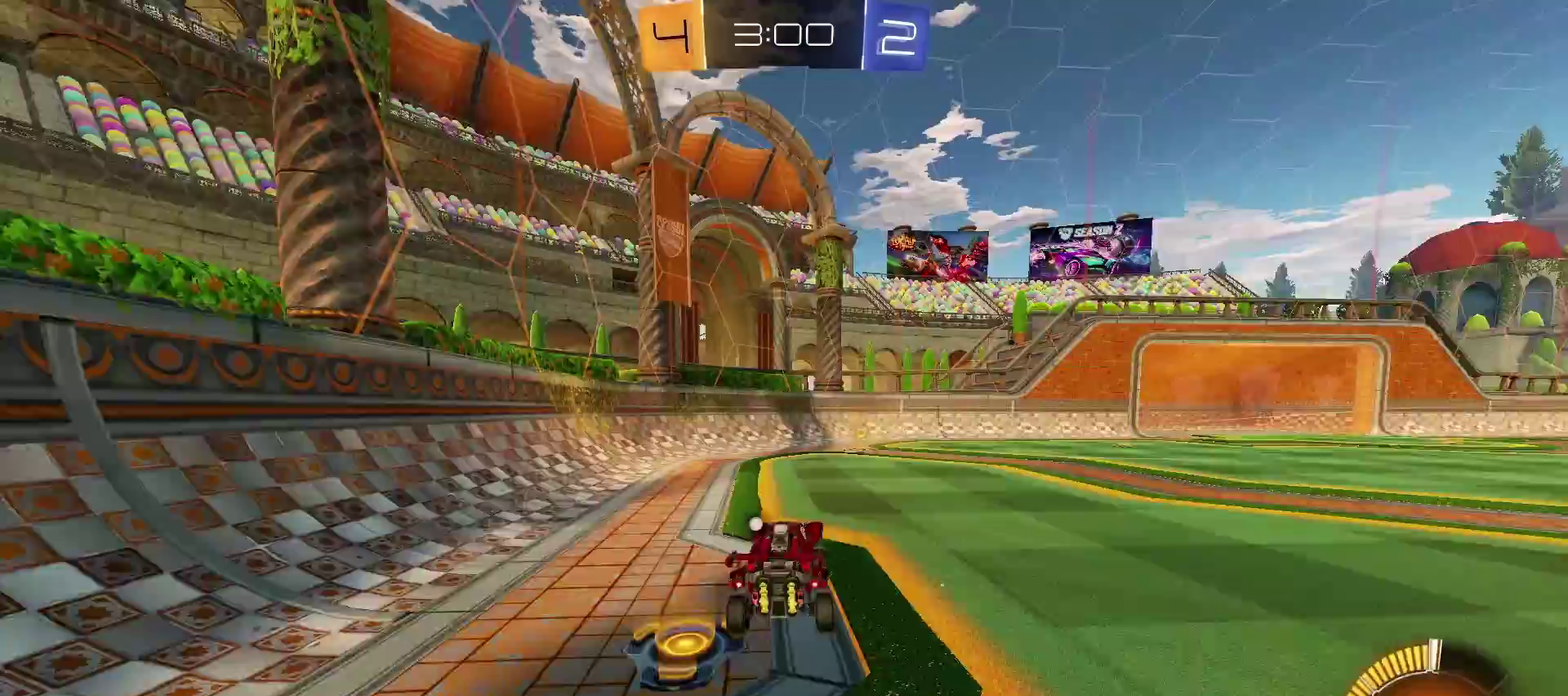
{"buttons": ["R2"], "left_stick": "center", "right_stick": "center", "events": [[183, "TRIANGLE", "down"], [233, "left_stick", "center"], [400, "TRIANGLE", "up"]]}
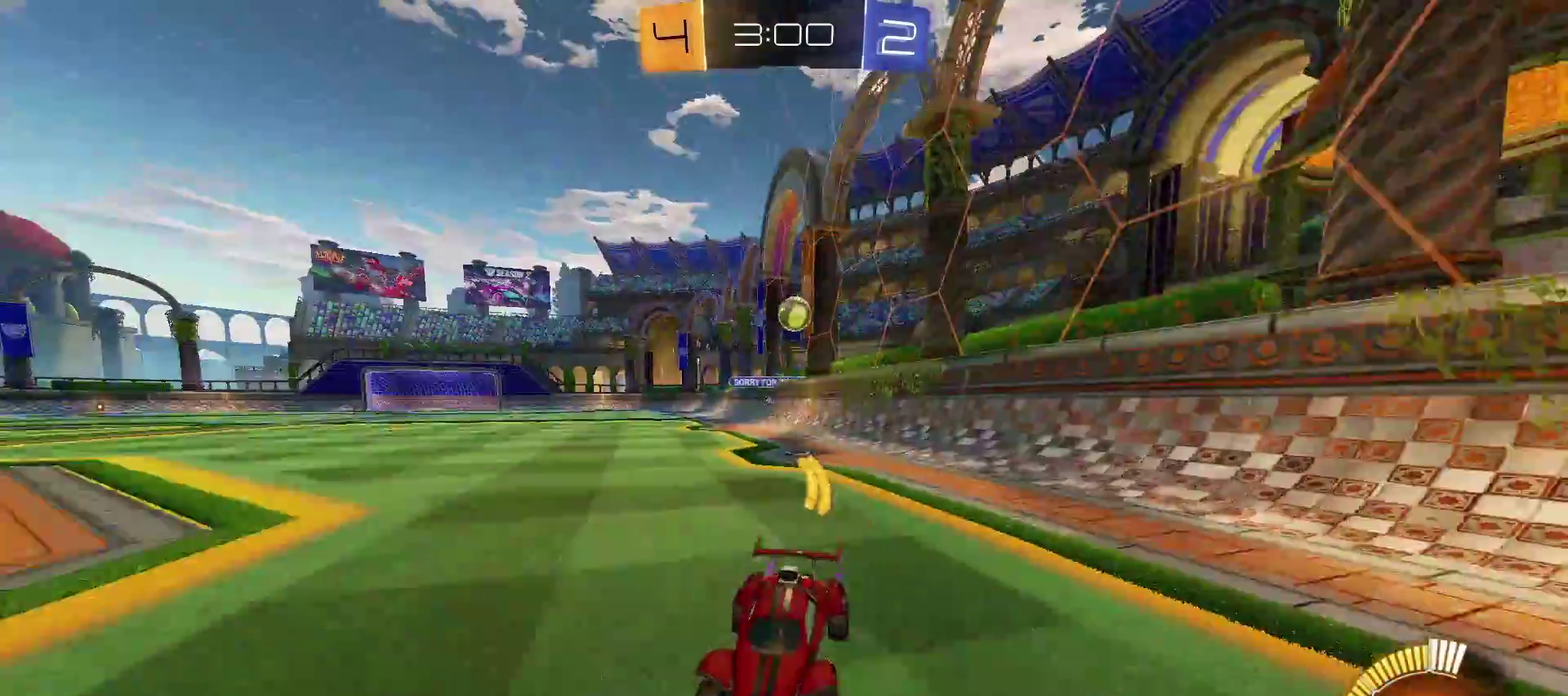
{"buttons": ["R2"], "left_stick": "right", "right_stick": "center", "events": [[183, "CROSS", "down"], [183, "left_stick", "right"], [400, "CROSS", "up"]]}
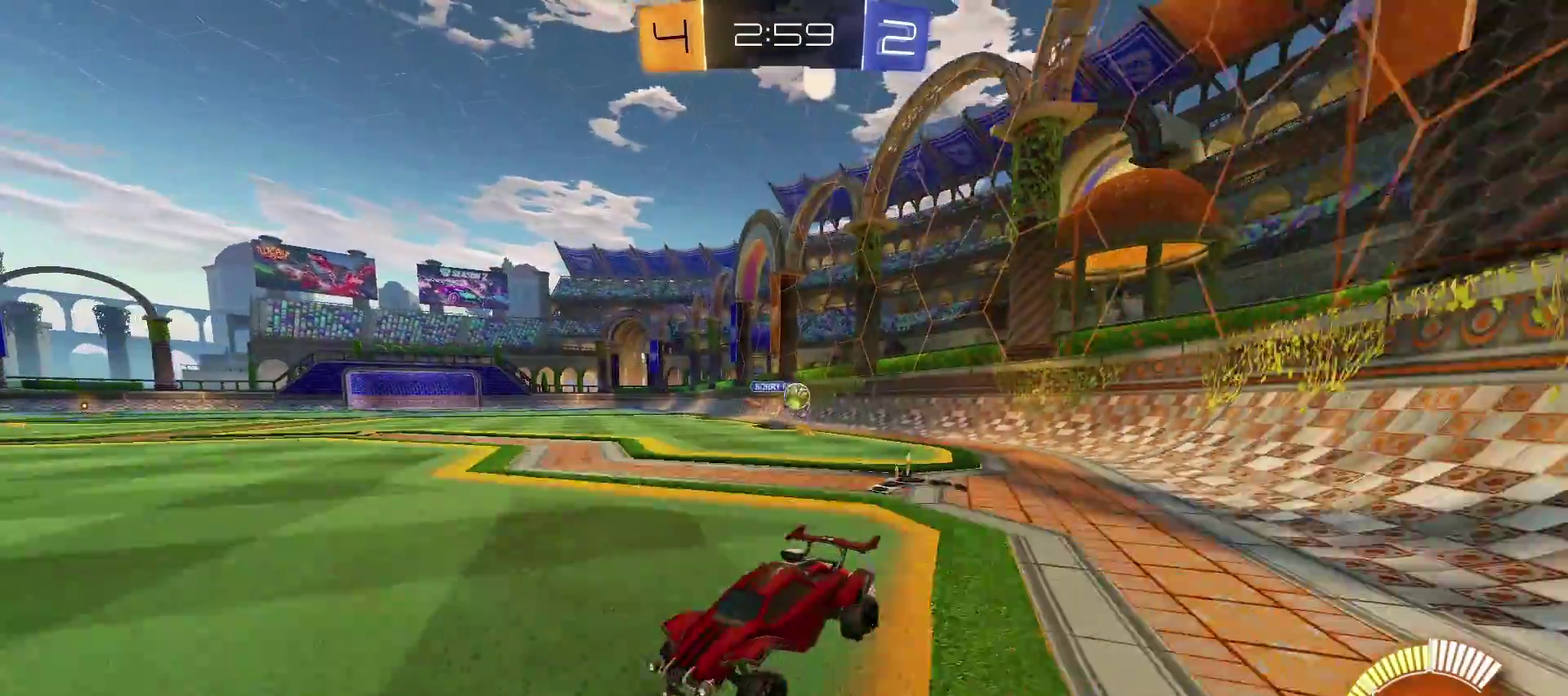
{"buttons": ["L2"], "left_stick": "center", "right_stick": "center", "events": [[17, "R2", "up"], [200, "L2", "down"], [200, "left_stick", "center"]]}
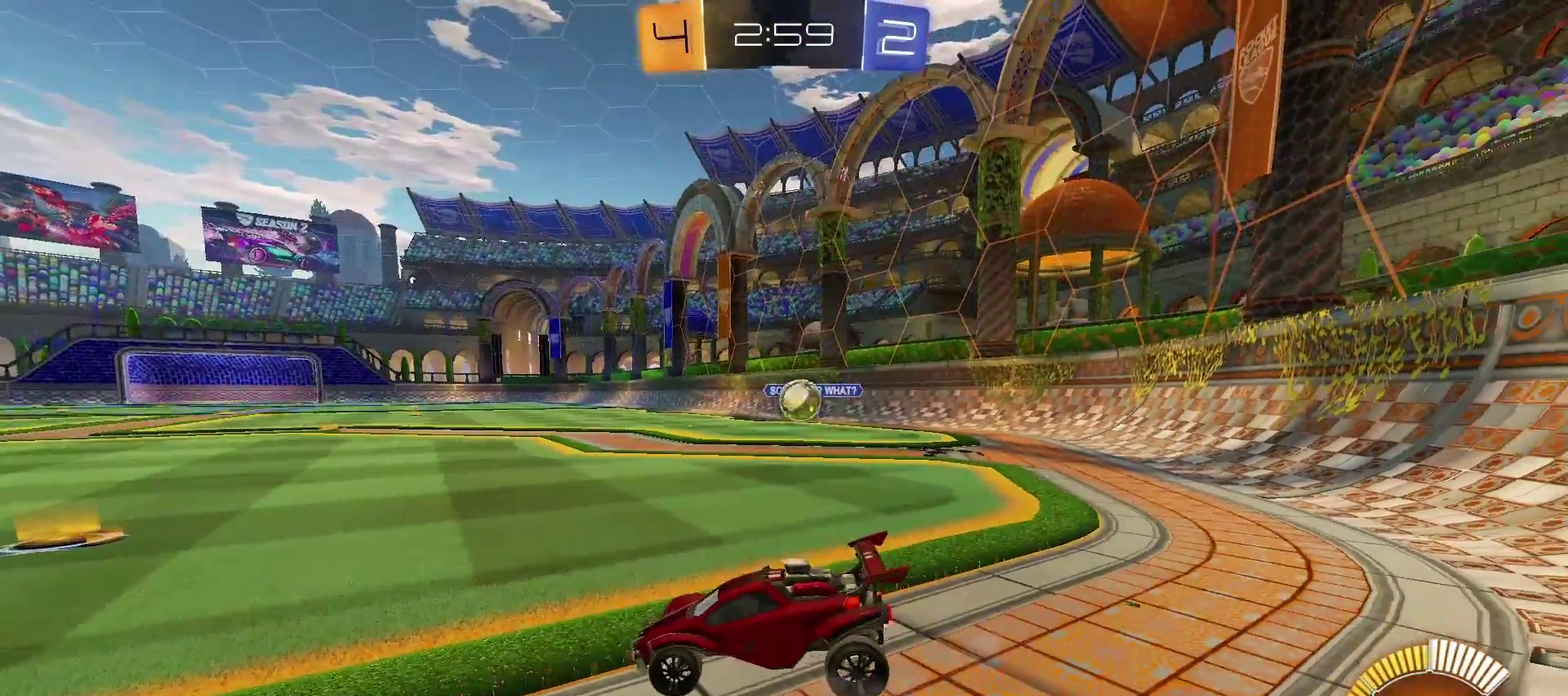
{"buttons": [], "left_stick": "center", "right_stick": "center", "events": [[300, "L2", "up"]]}
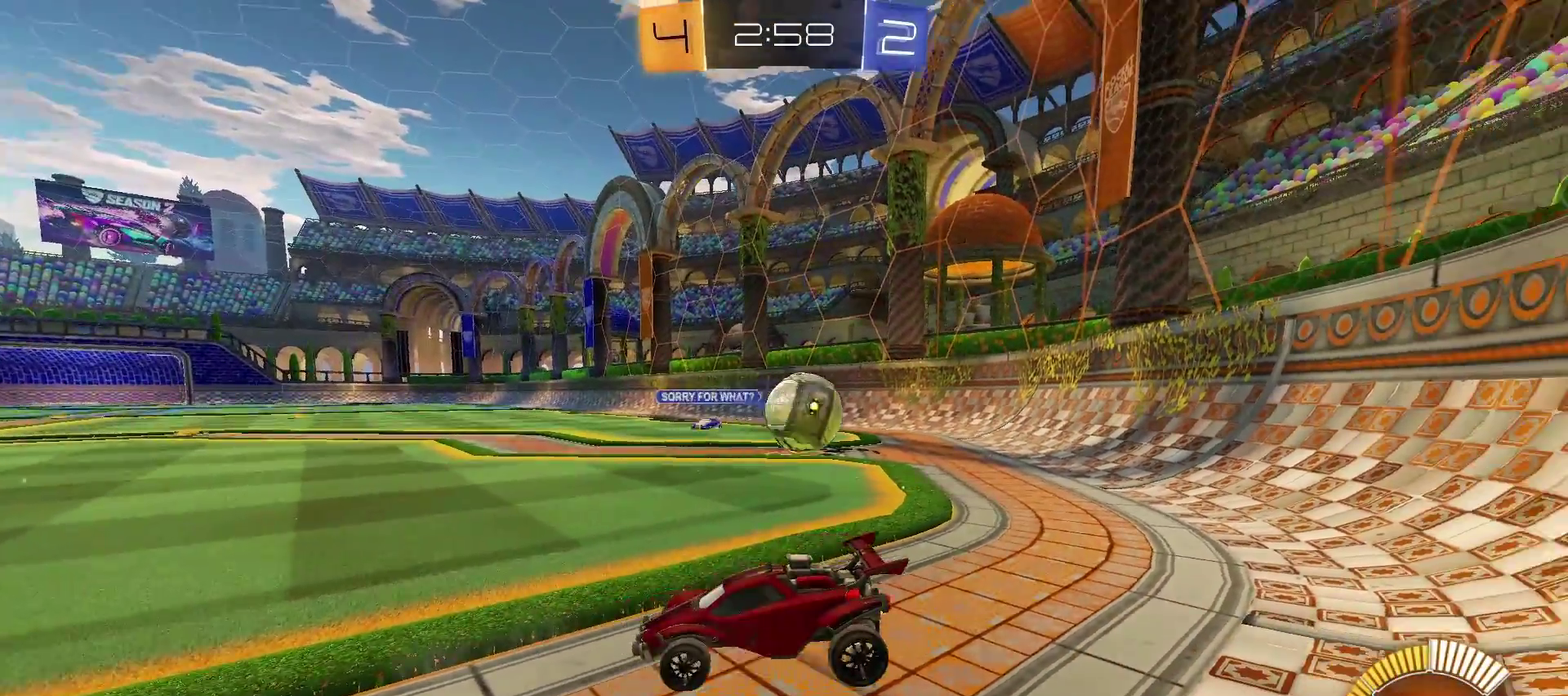
{"buttons": ["L2"], "left_stick": "center", "right_stick": "center", "events": [[17, "L2", "down"]]}
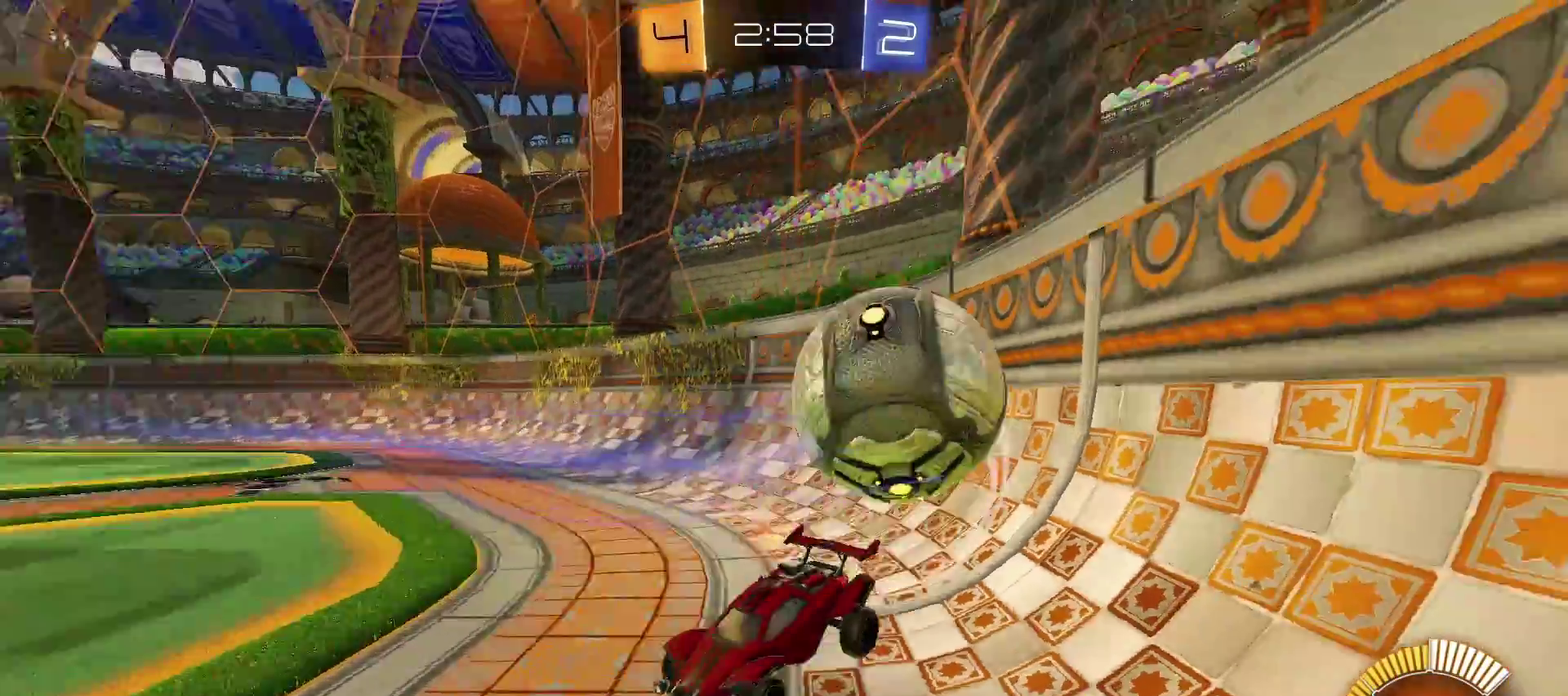
{"buttons": ["R2"], "left_stick": "right", "right_stick": "center", "events": [[83, "L2", "up"], [250, "R2", "down"], [383, "left_stick", "right"]]}
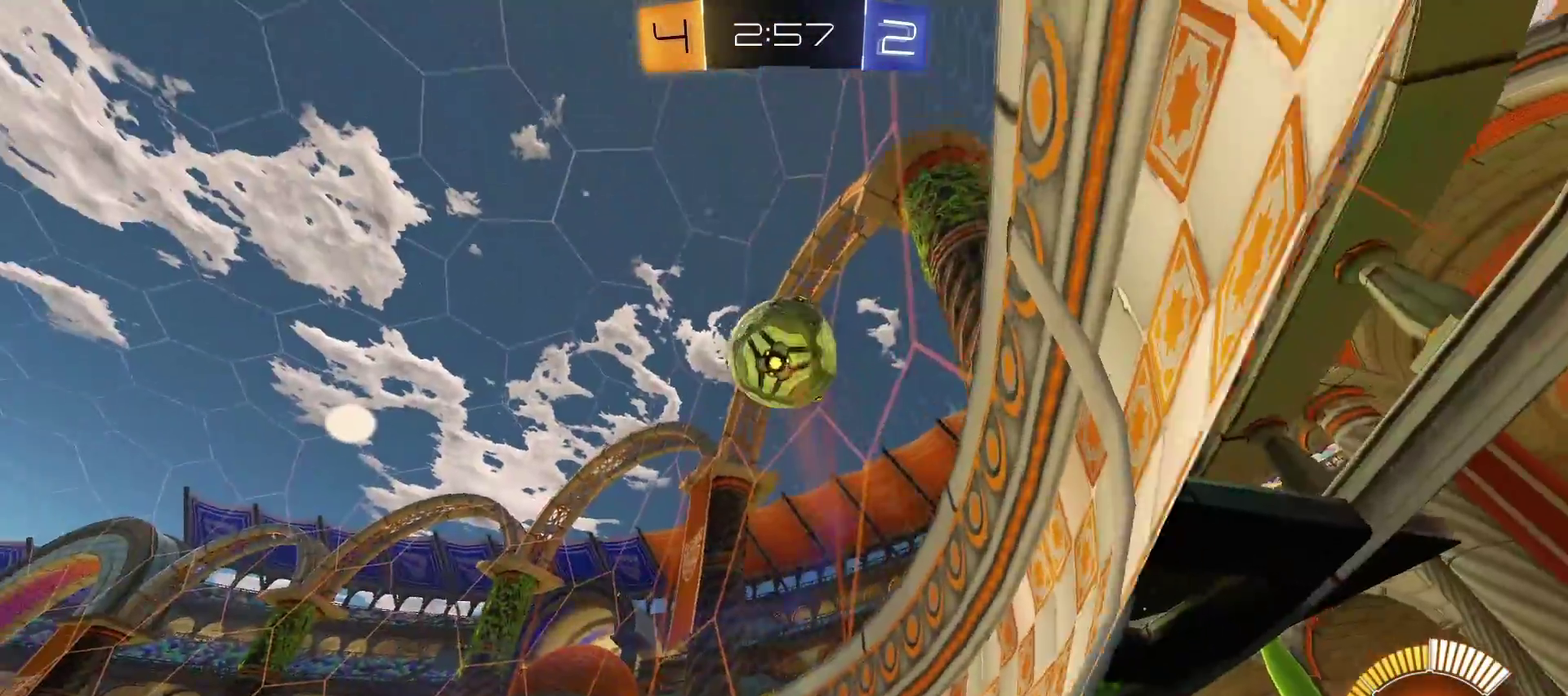
{"buttons": [], "left_stick": "left", "right_stick": "center", "events": [[83, "left_stick", "down-right"], [133, "left_stick", "center"], [283, "R2", "up"], [283, "left_stick", "left"]]}
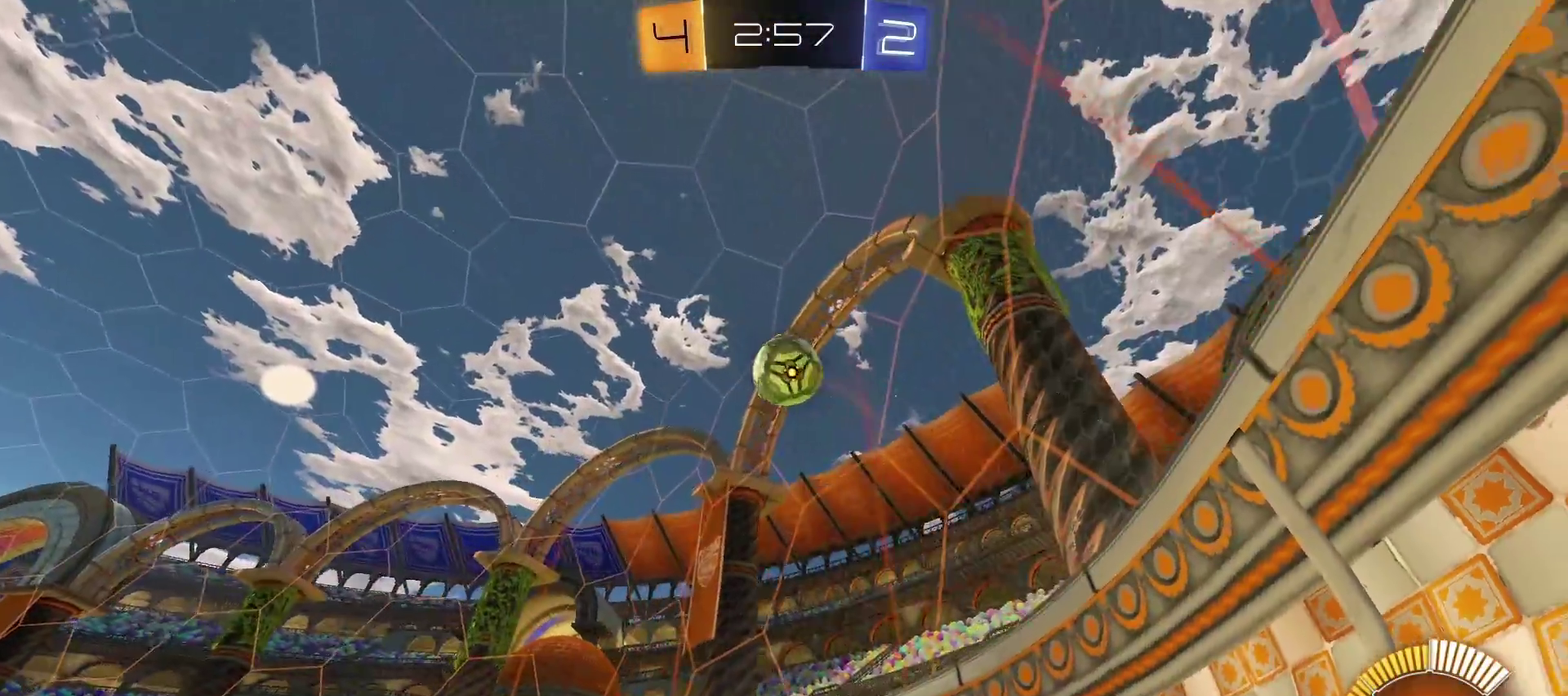
{"buttons": ["CROSS", "R2"], "left_stick": "left", "right_stick": "center", "events": [[83, "R2", "down"], [483, "CROSS", "down"]]}